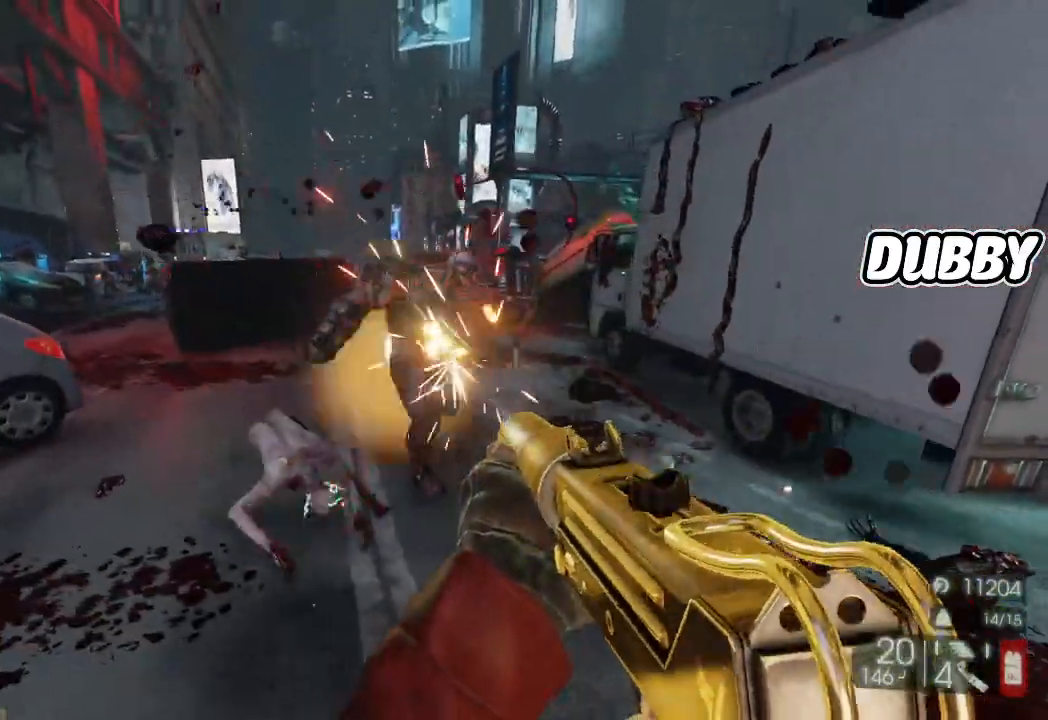
Gameplay with a controller (Xbox layout); each line is a JSON object with the inputs held at the frame after it. "button_events" lists button changes between this image and that frame as [ms after this image, input, new state], when the widget could be followed in between (sticks are given only as held states).
{"buttons": [], "left_stick": "left", "right_stick": "down", "button_events": [[383, "R2", "up"]]}
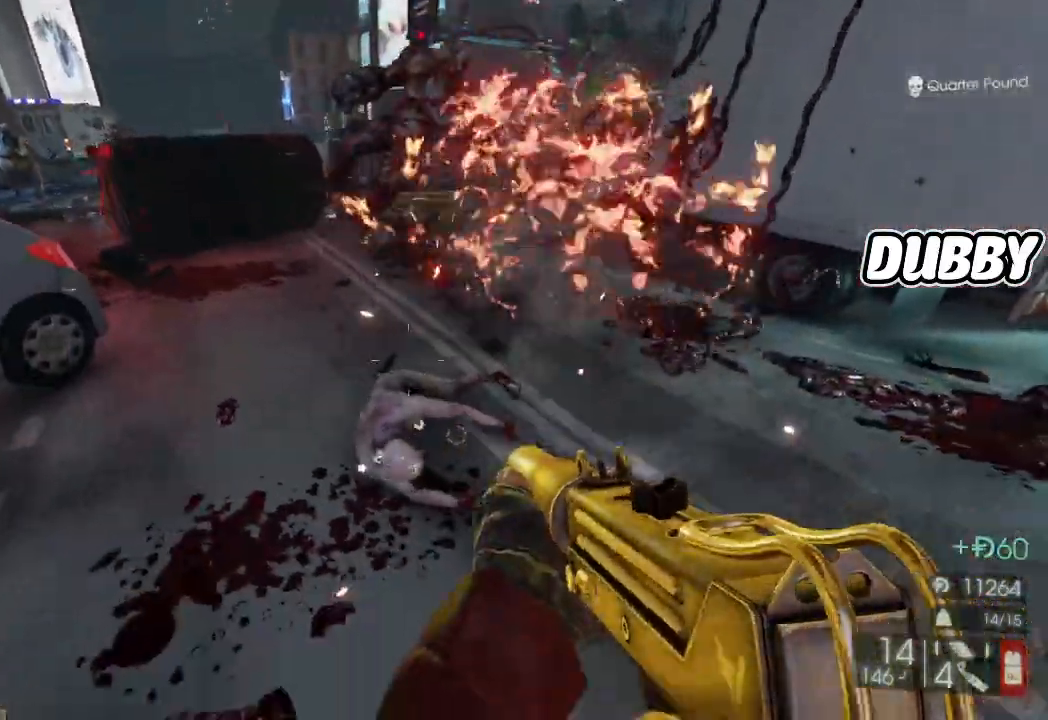
{"buttons": [], "left_stick": "left", "right_stick": "right", "button_events": [[17, "R2", "down"], [500, "R2", "up"]]}
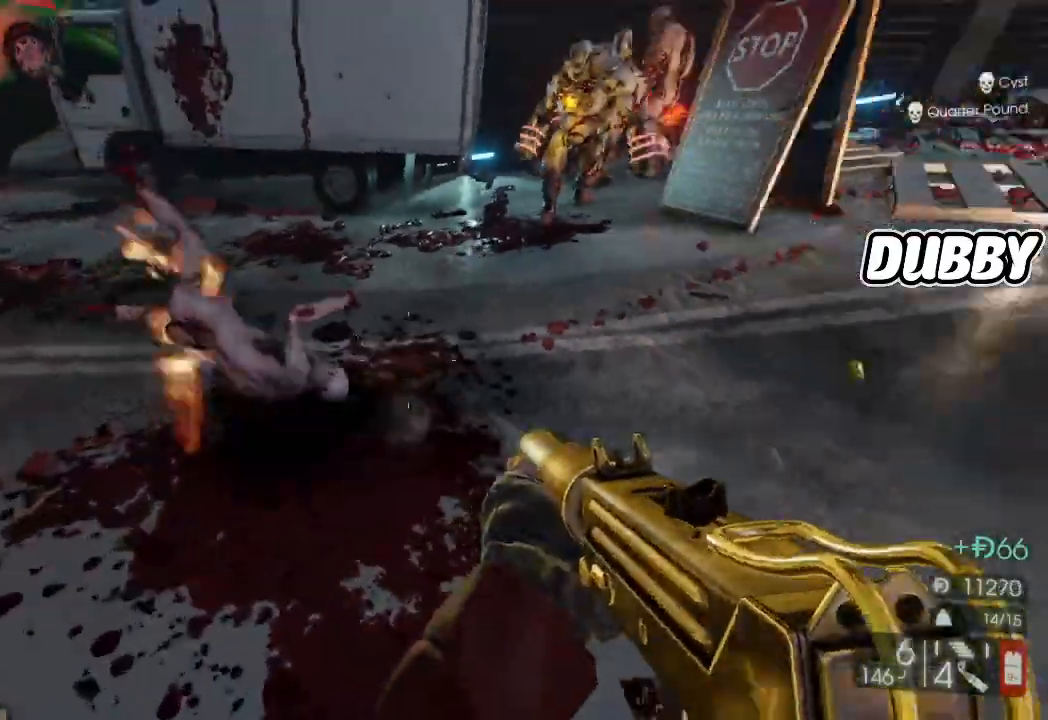
{"buttons": ["R2"], "left_stick": "left", "right_stick": "center", "button_events": [[300, "R2", "down"]]}
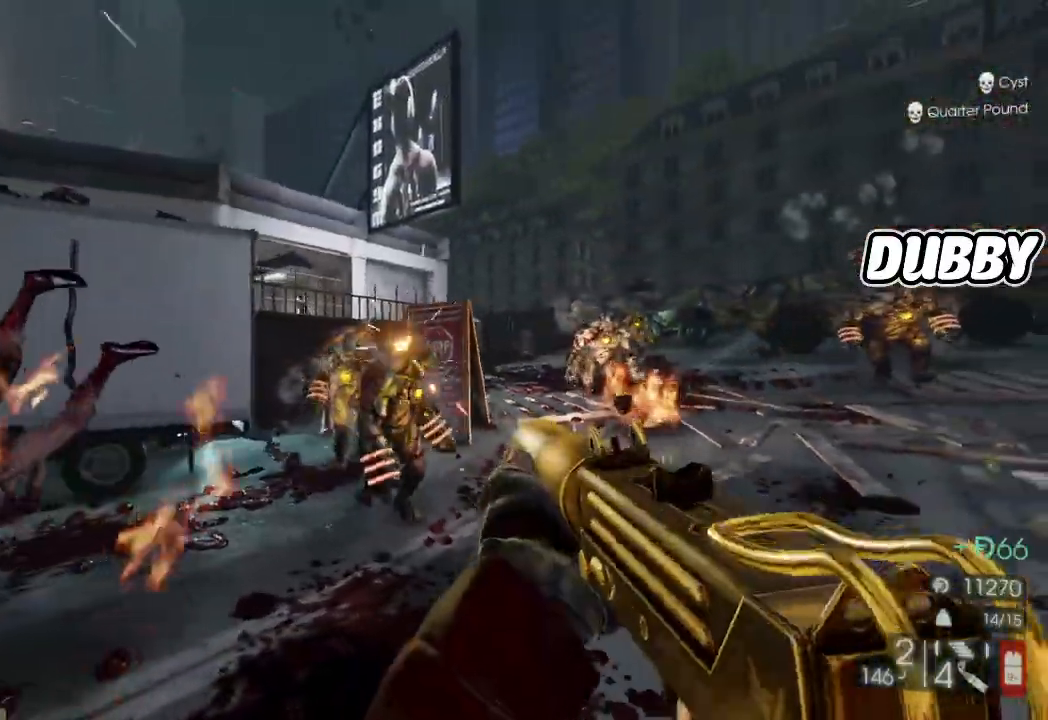
{"buttons": ["R2"], "left_stick": "down", "right_stick": "right", "button_events": []}
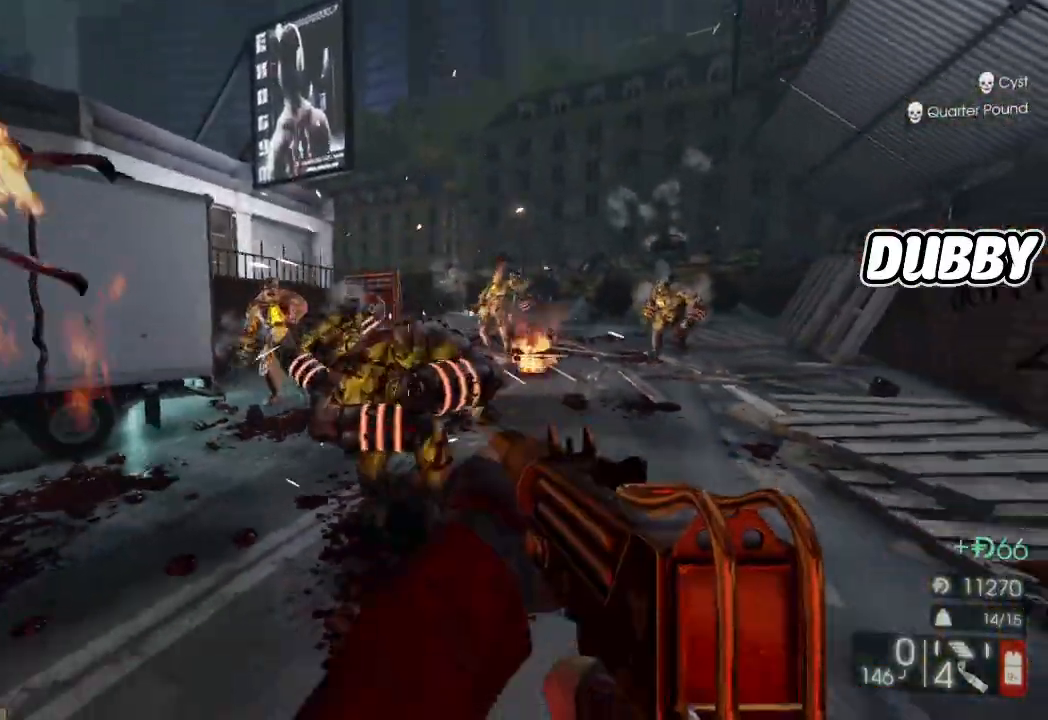
{"buttons": [], "left_stick": "down", "right_stick": "down", "button_events": [[67, "R2", "up"], [183, "L1", "down"], [300, "L1", "up"]]}
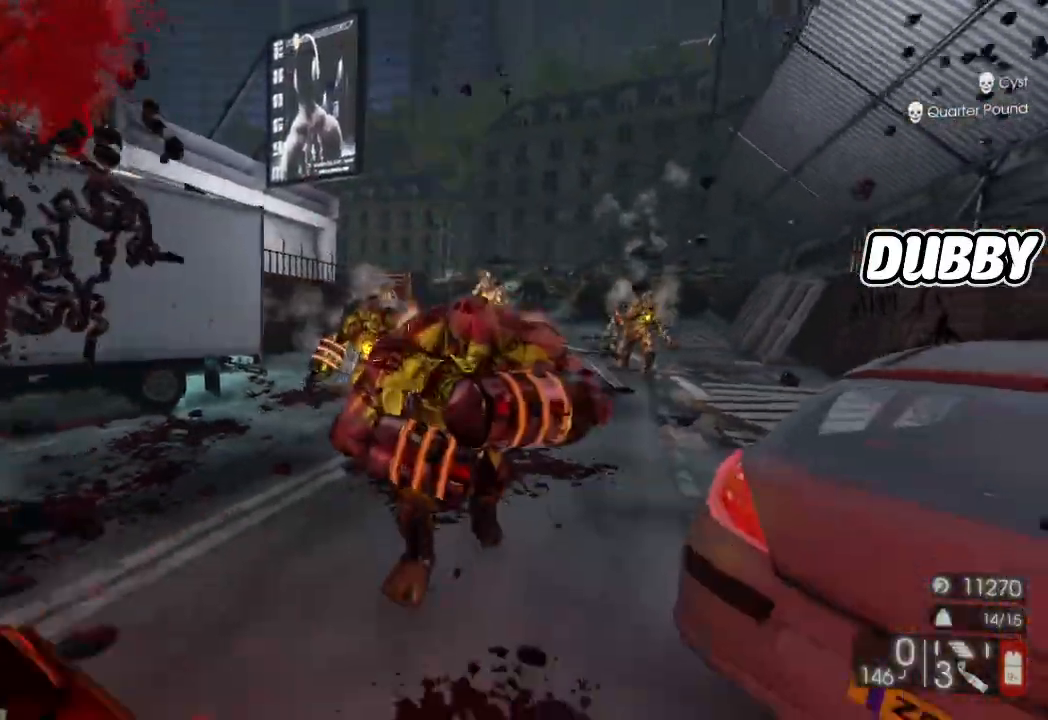
{"buttons": [], "left_stick": "down", "right_stick": "center", "button_events": []}
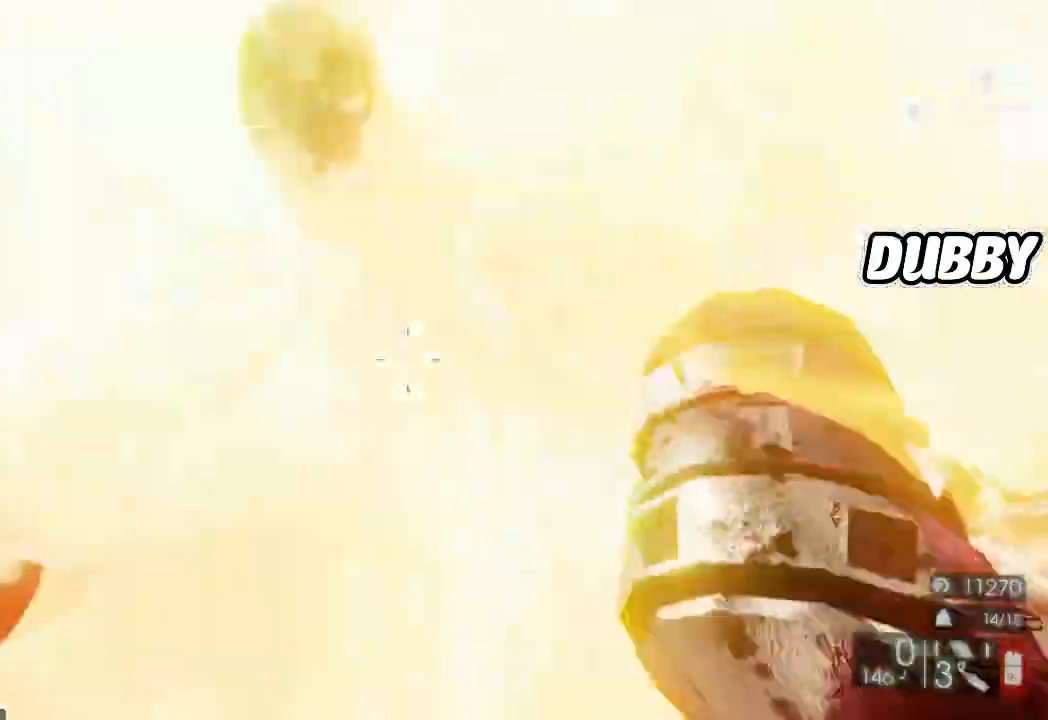
{"buttons": [], "left_stick": "down-right", "right_stick": "center", "button_events": []}
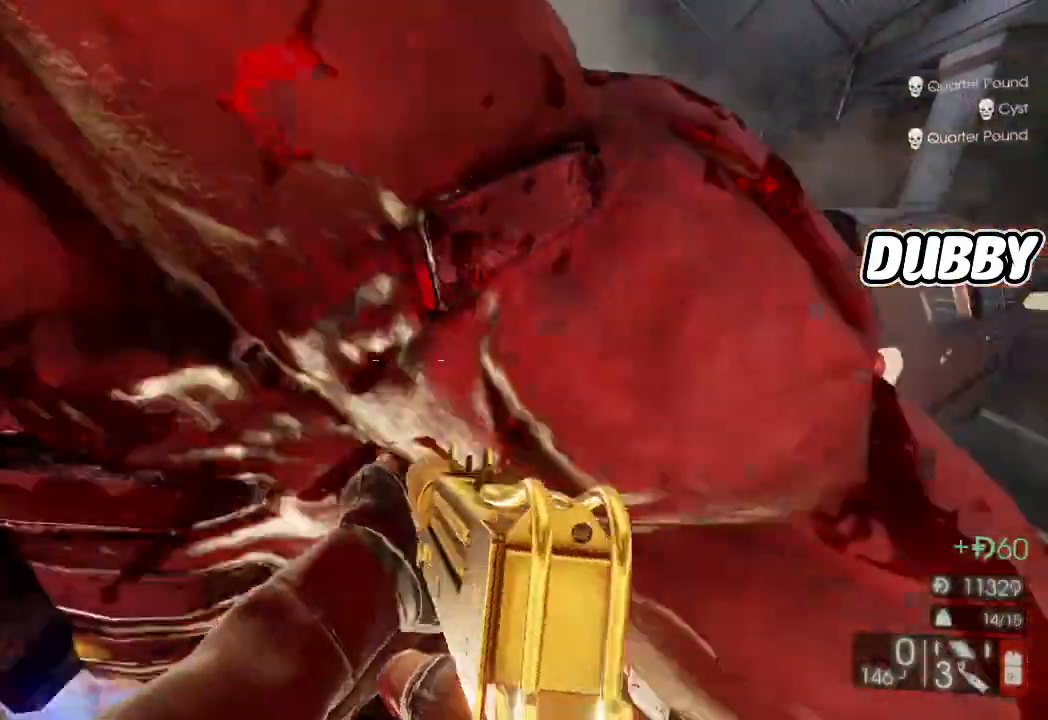
{"buttons": [], "left_stick": "down", "right_stick": "left", "button_events": []}
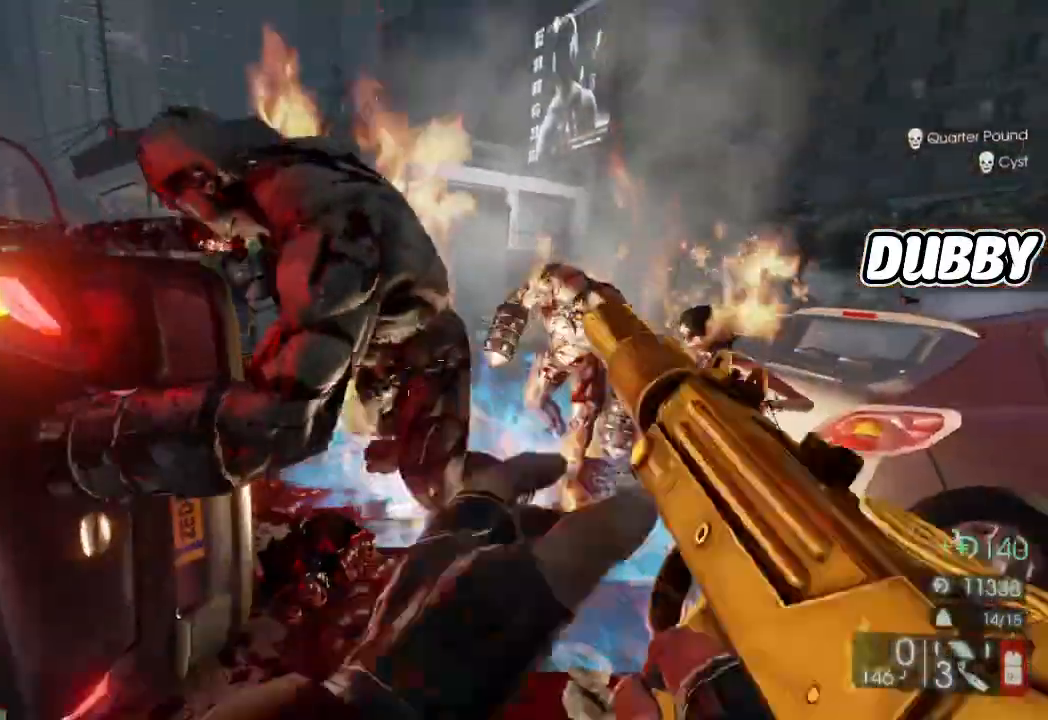
{"buttons": [], "left_stick": "left", "right_stick": "center", "button_events": []}
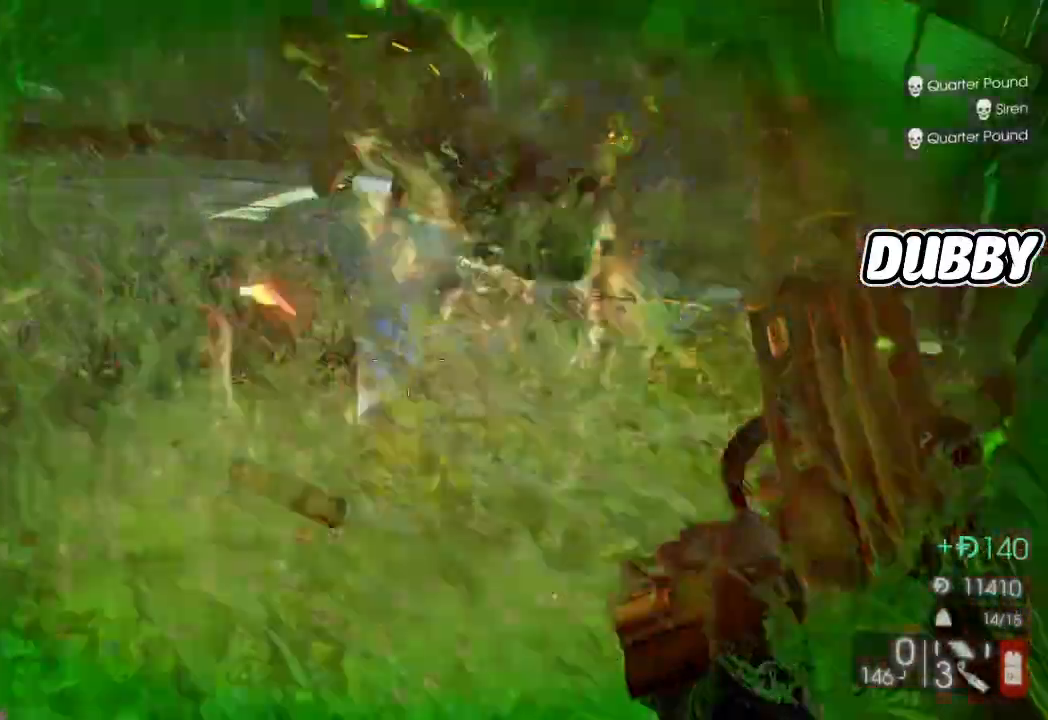
{"buttons": [], "left_stick": "down-left", "right_stick": "center", "button_events": []}
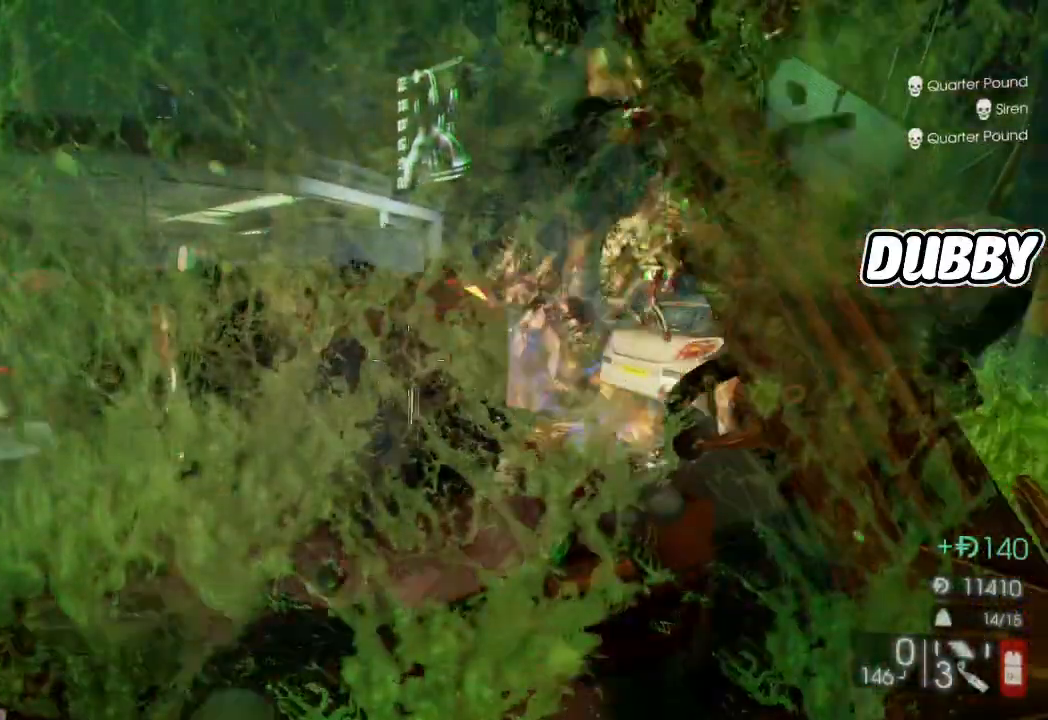
{"buttons": [], "left_stick": "down", "right_stick": "center", "button_events": []}
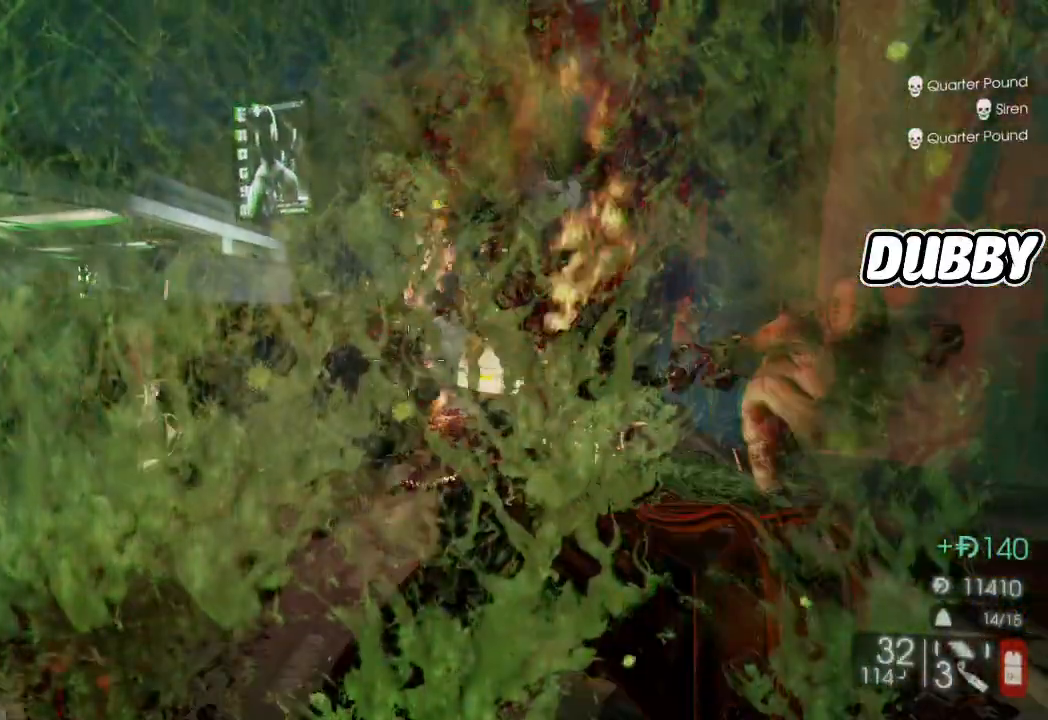
{"buttons": ["R2"], "left_stick": "down-right", "right_stick": "right", "button_events": [[267, "R2", "down"]]}
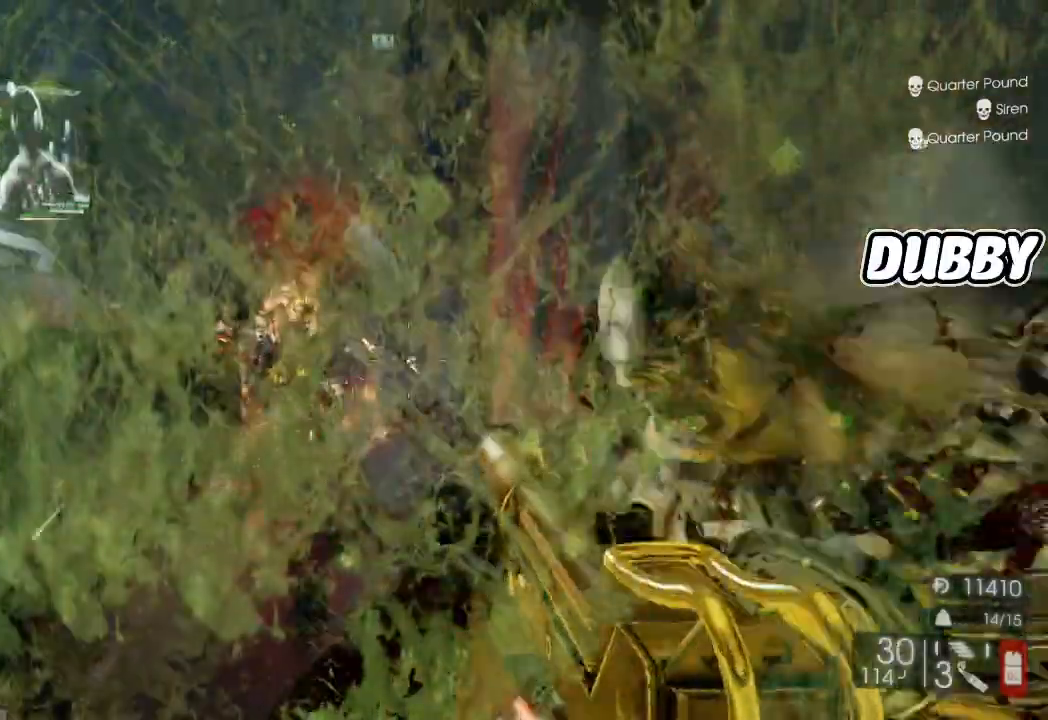
{"buttons": ["R2"], "left_stick": "down", "right_stick": "center", "button_events": []}
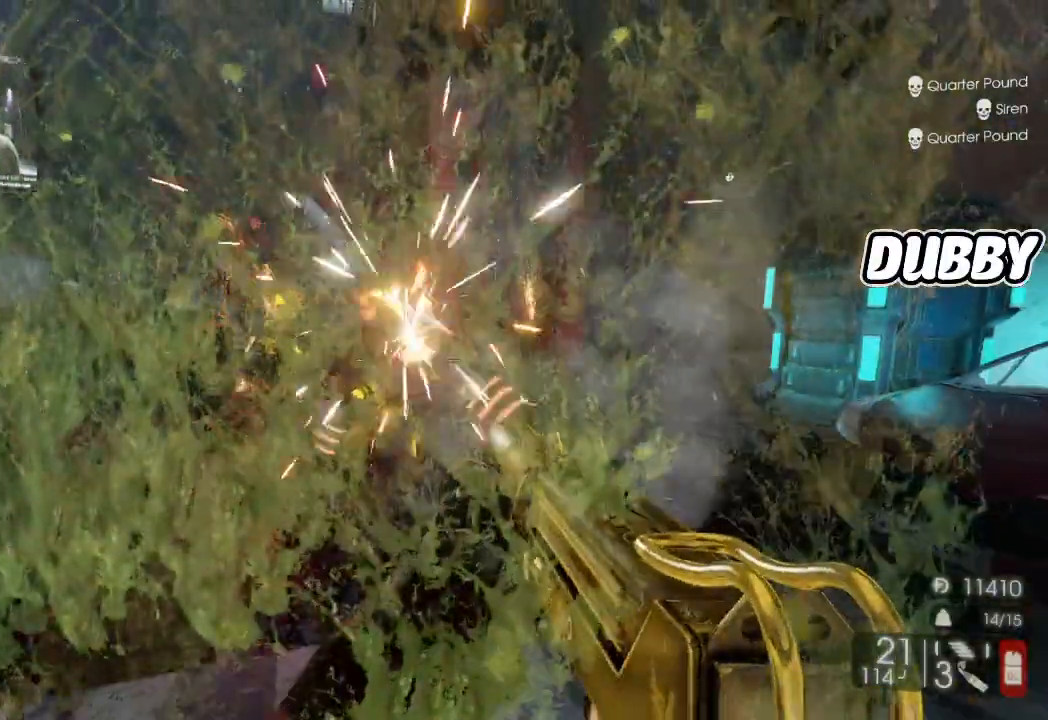
{"buttons": ["R2"], "left_stick": "down-left", "right_stick": "left", "button_events": []}
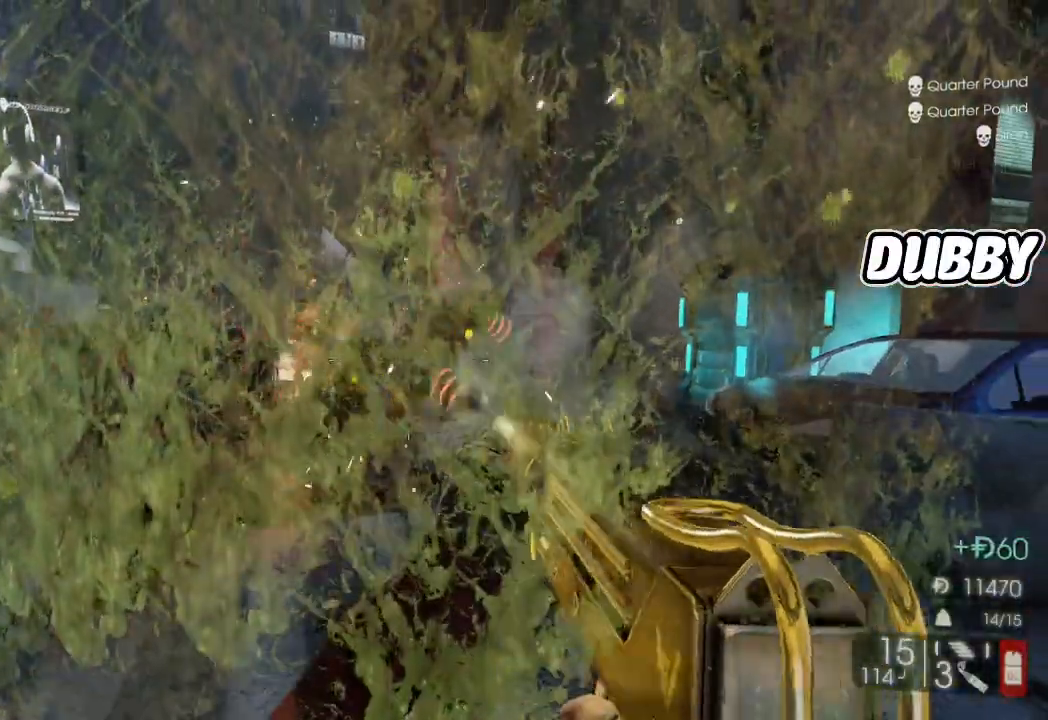
{"buttons": ["R2"], "left_stick": "down", "right_stick": "down", "button_events": []}
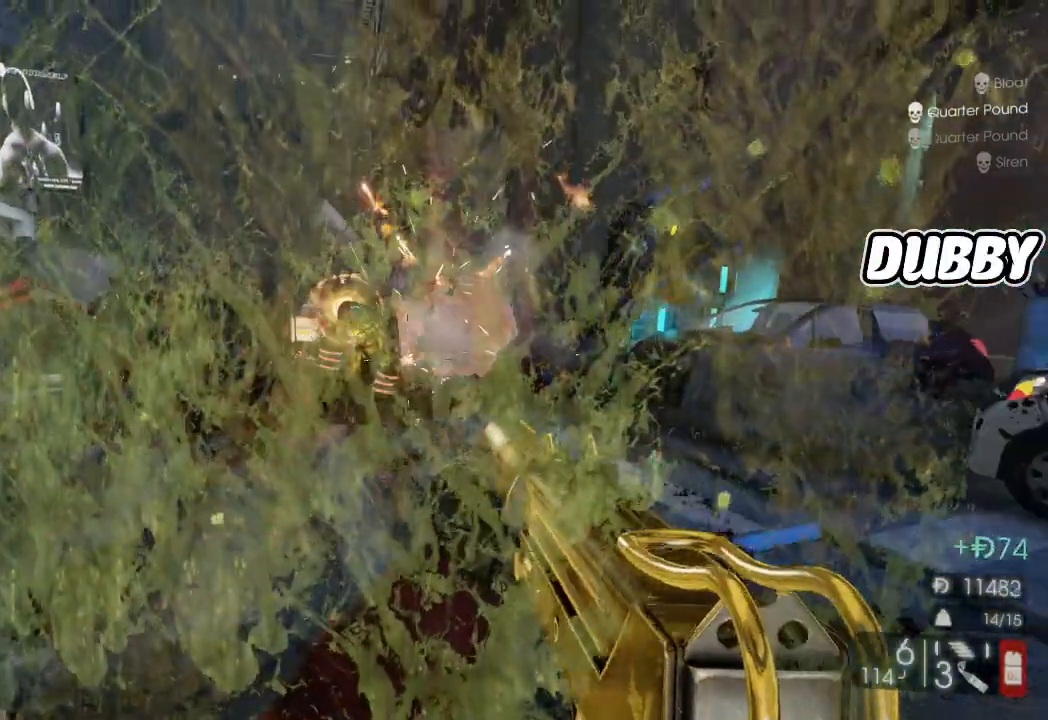
{"buttons": ["R2"], "left_stick": "down-left", "right_stick": "left", "button_events": []}
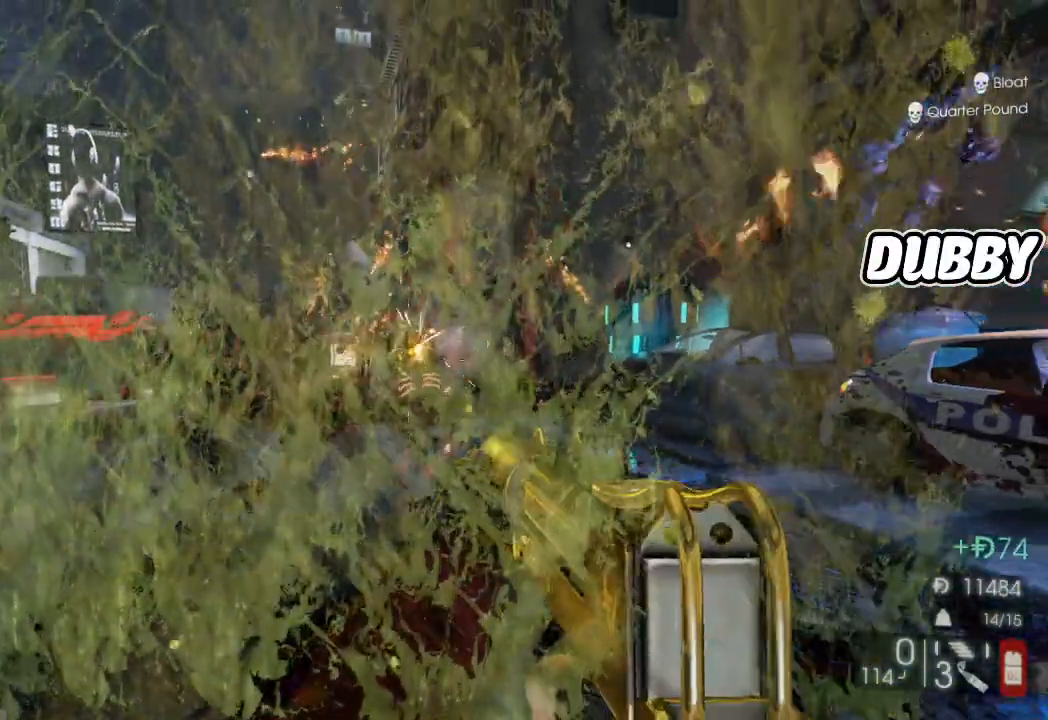
{"buttons": [], "left_stick": "down", "right_stick": "center", "button_events": [[233, "R2", "up"], [317, "R2", "down"], [383, "R2", "up"]]}
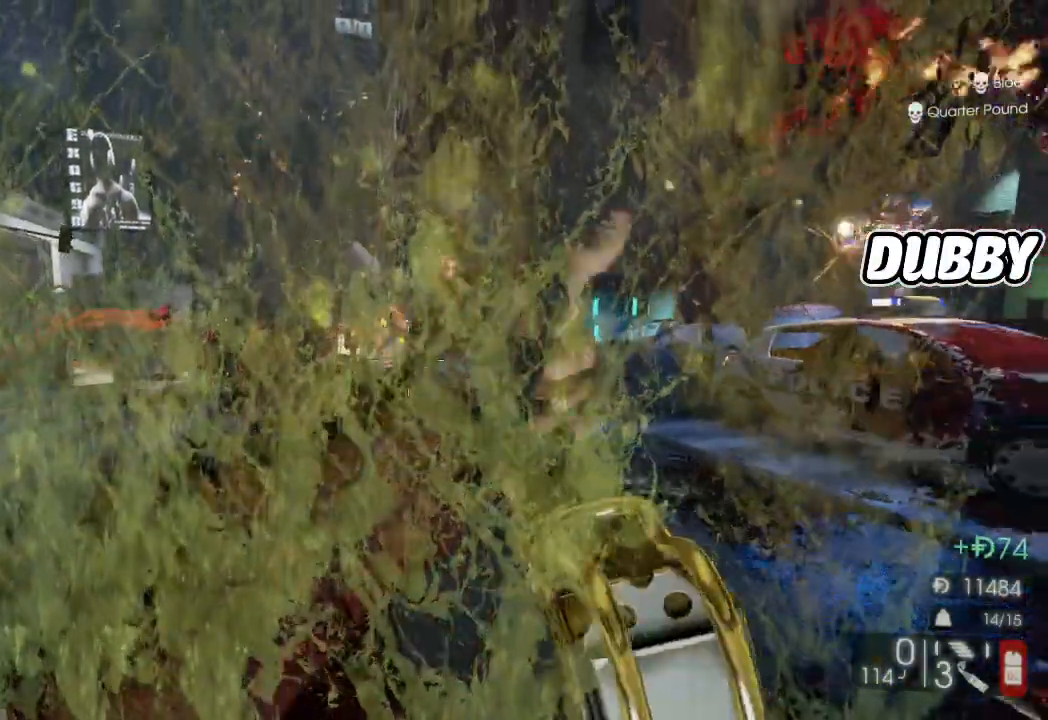
{"buttons": [], "left_stick": "down", "right_stick": "center", "button_events": []}
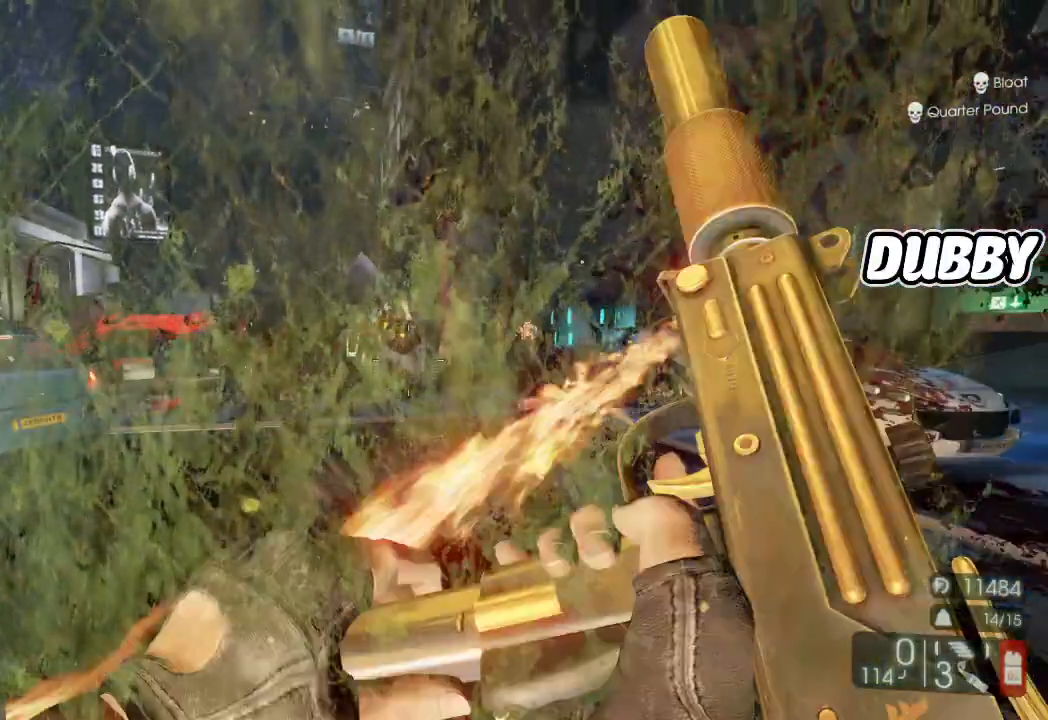
{"buttons": [], "left_stick": "up", "right_stick": "center", "button_events": []}
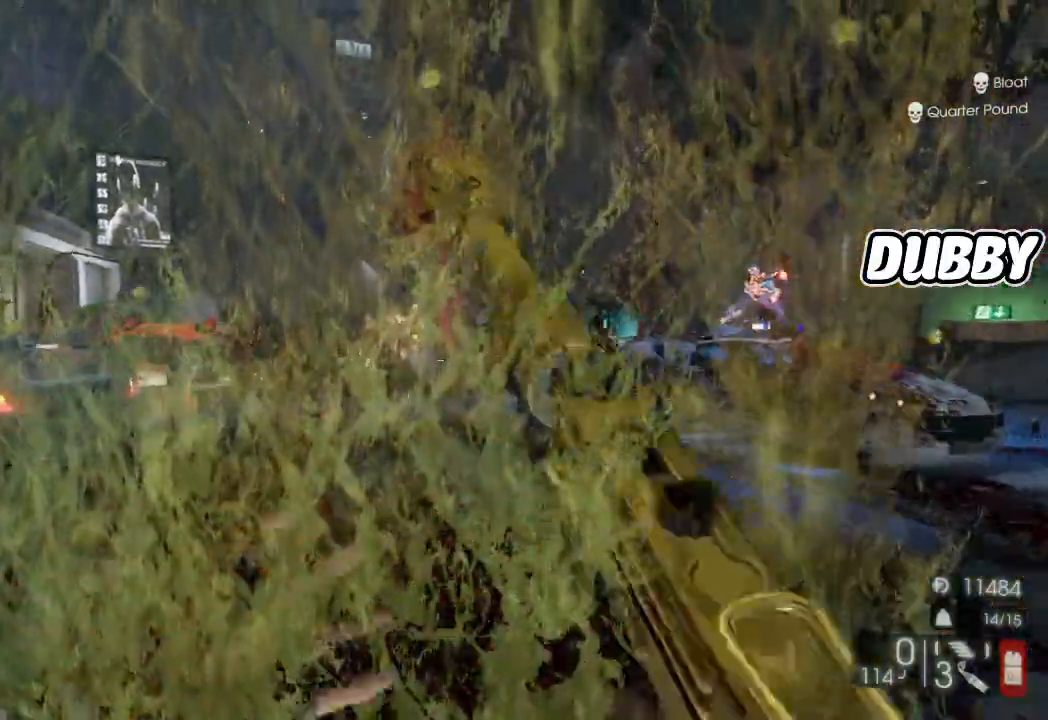
{"buttons": [], "left_stick": "up", "right_stick": "center", "button_events": [[83, "L1", "down"], [200, "L1", "up"]]}
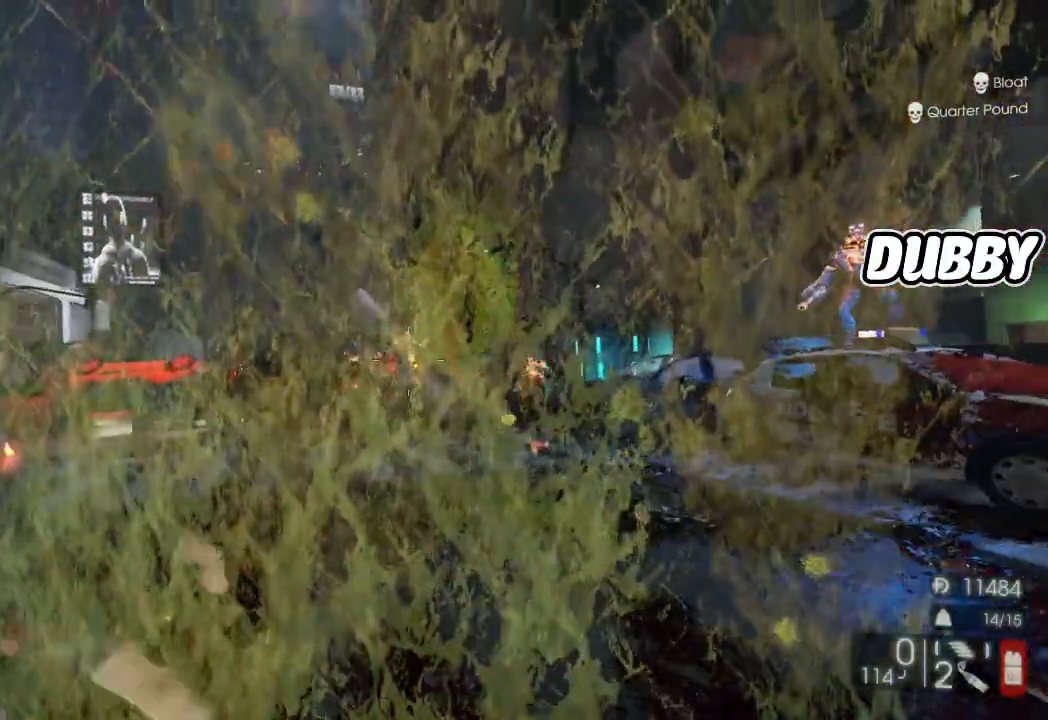
{"buttons": [], "left_stick": "left", "right_stick": "center", "button_events": []}
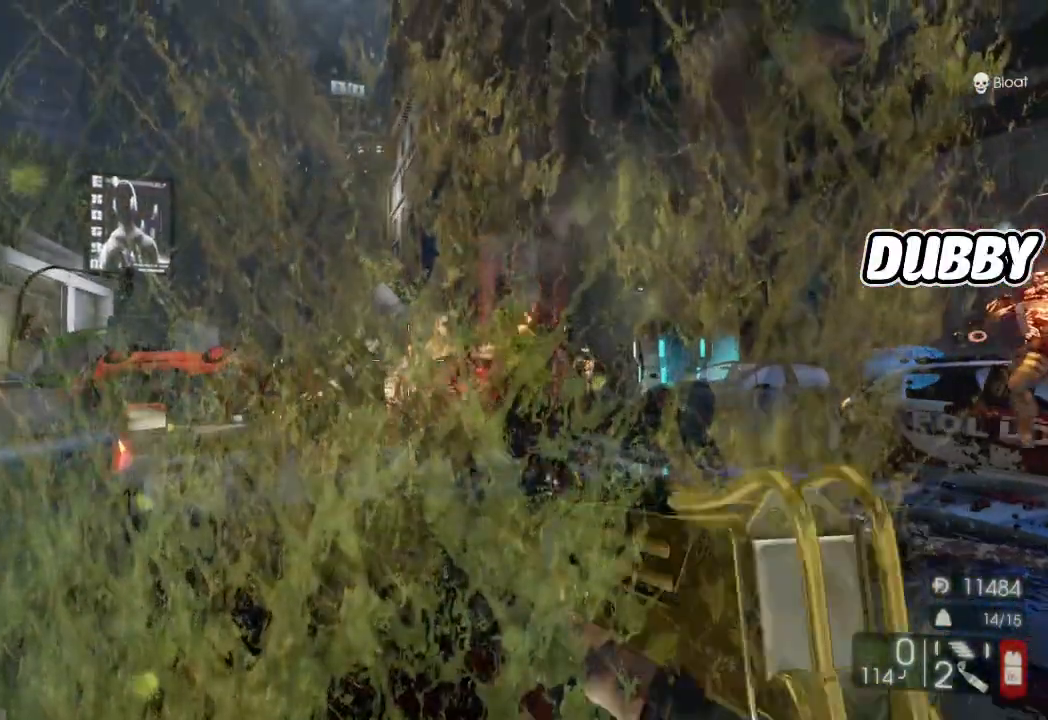
{"buttons": [], "left_stick": "down-left", "right_stick": "center", "button_events": []}
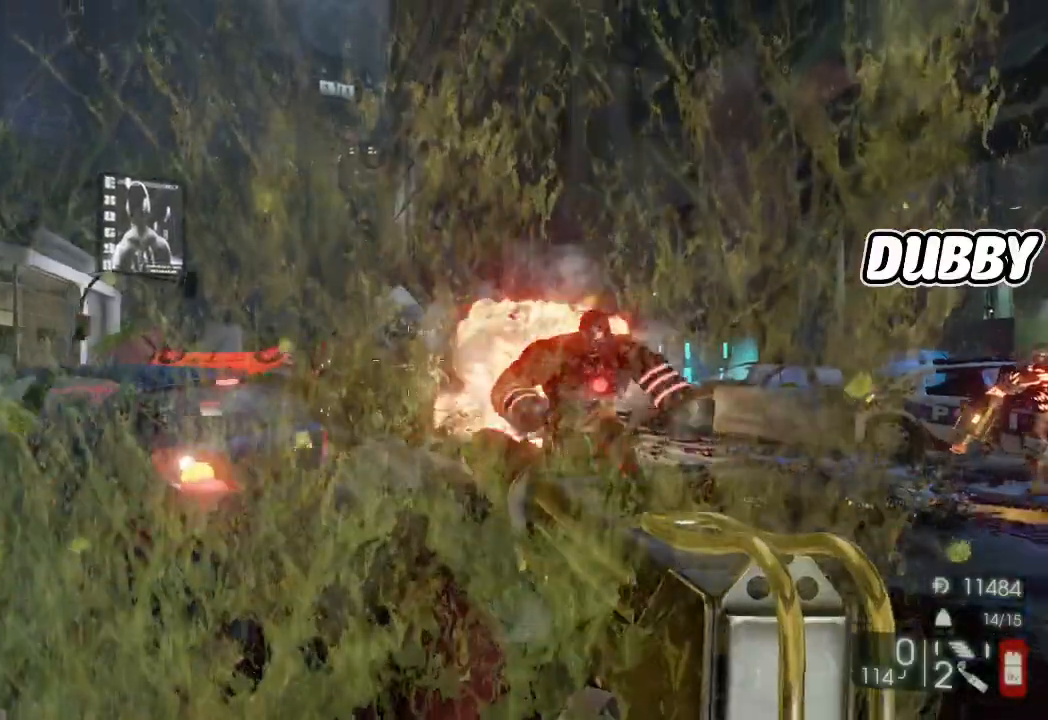
{"buttons": ["R2"], "left_stick": "down", "right_stick": "up-left", "button_events": [[283, "R2", "down"]]}
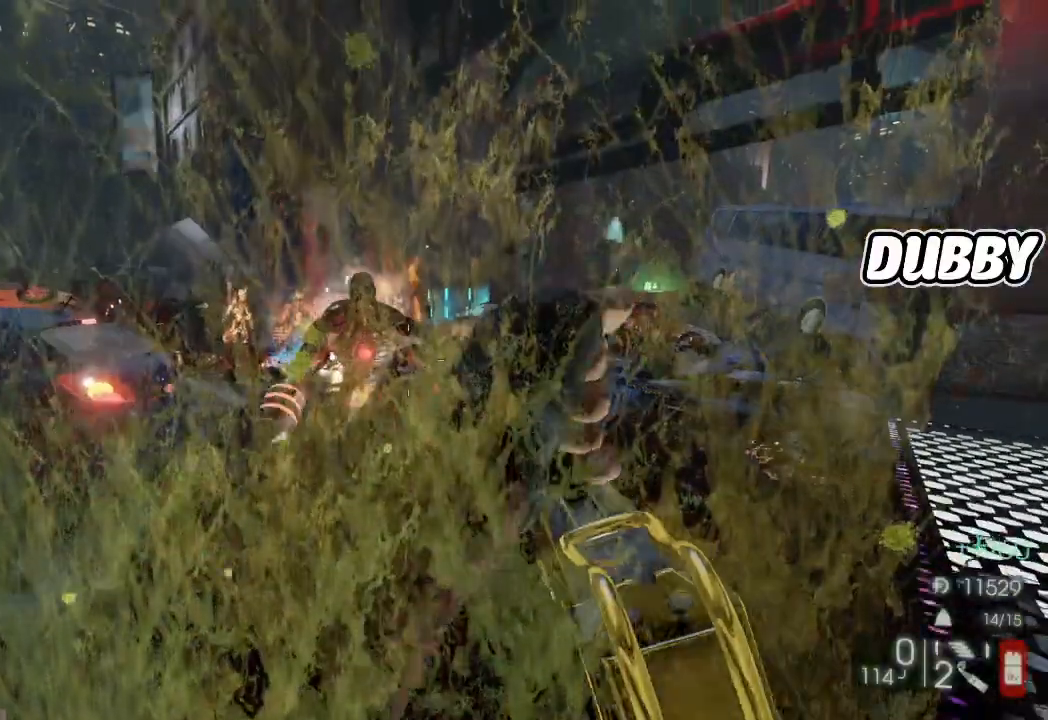
{"buttons": [], "left_stick": "down-right", "right_stick": "center", "button_events": [[67, "R2", "up"]]}
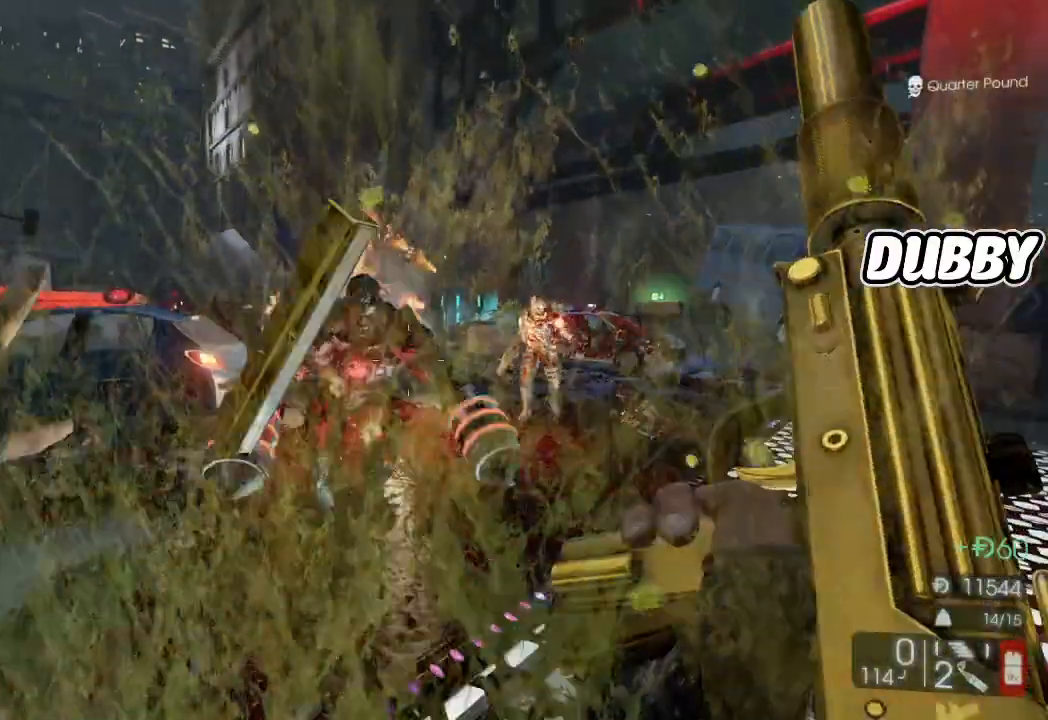
{"buttons": [], "left_stick": "down-right", "right_stick": "center", "button_events": []}
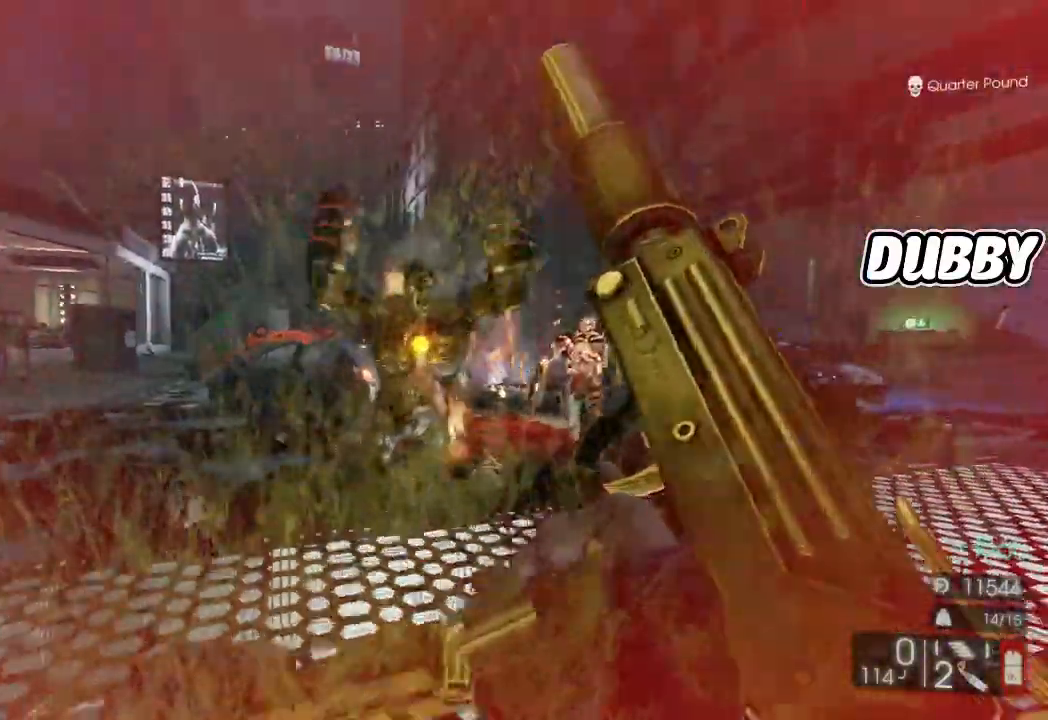
{"buttons": [], "left_stick": "down-right", "right_stick": "left", "button_events": []}
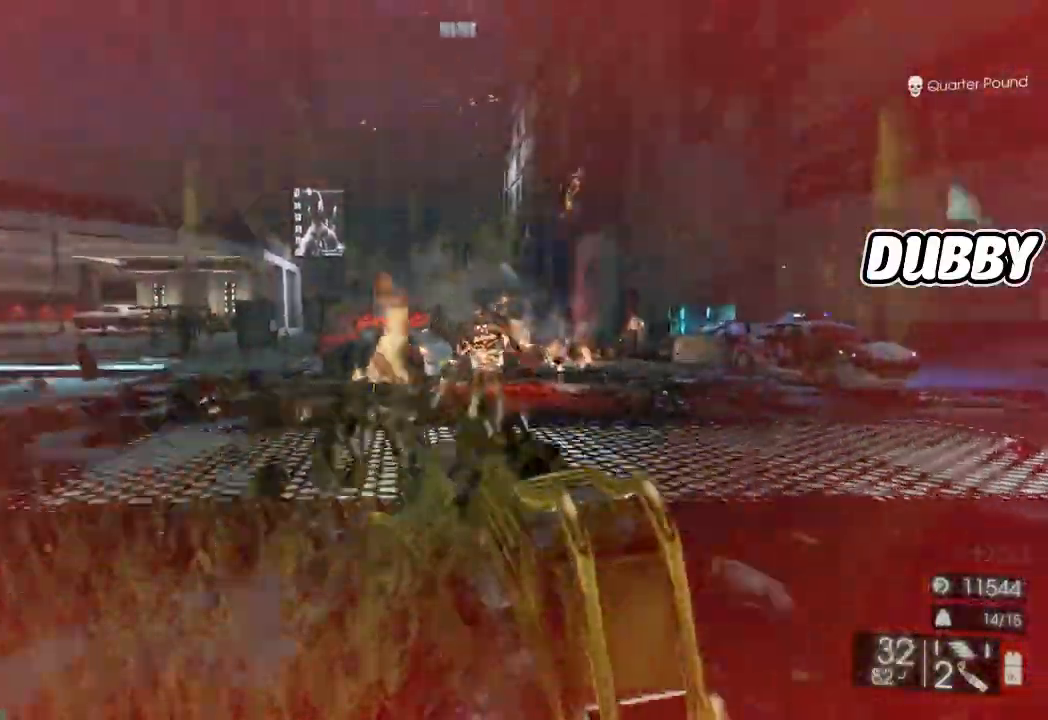
{"buttons": ["R2"], "left_stick": "down-right", "right_stick": "center", "button_events": [[167, "R2", "down"]]}
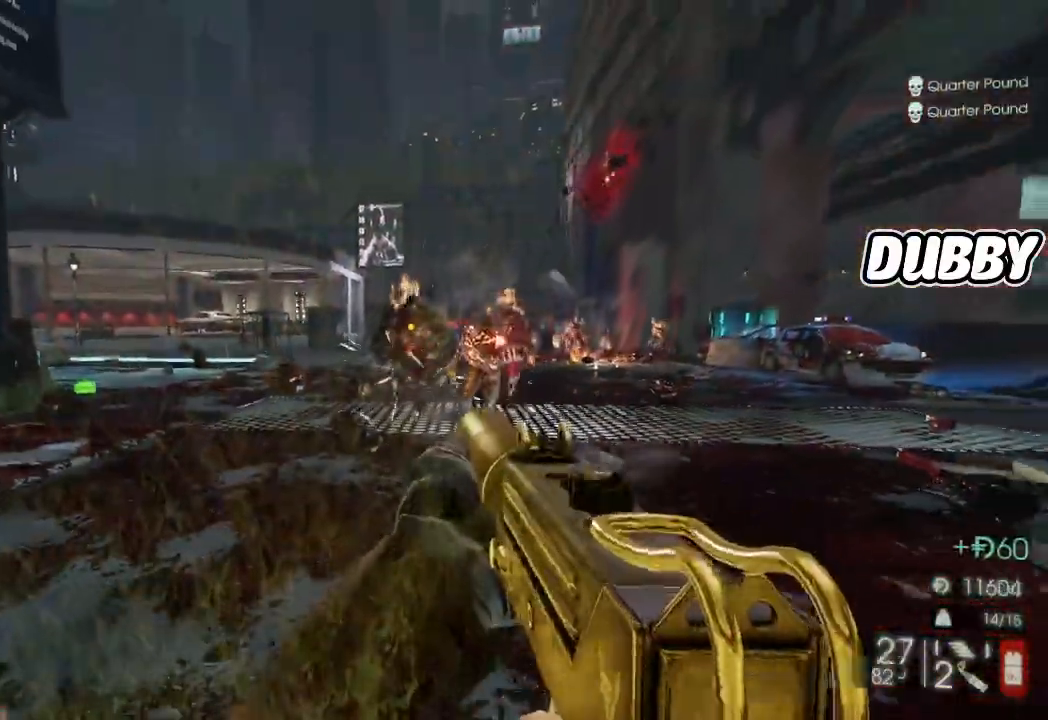
{"buttons": ["R2"], "left_stick": "down", "right_stick": "down-left", "button_events": []}
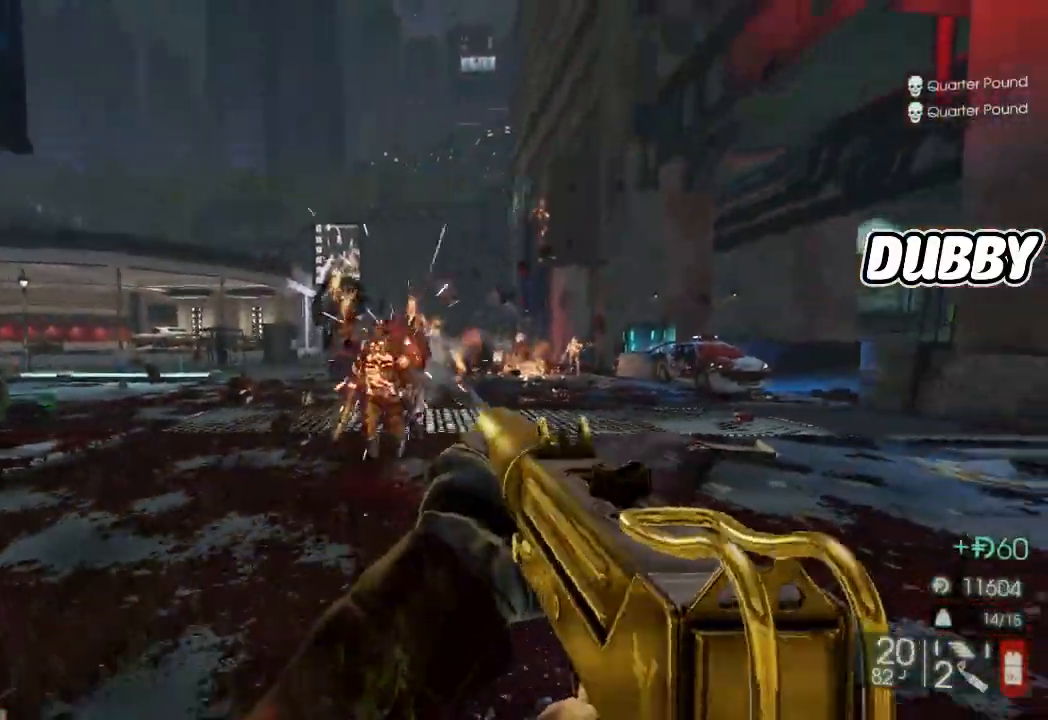
{"buttons": ["R2"], "left_stick": "right", "right_stick": "right", "button_events": []}